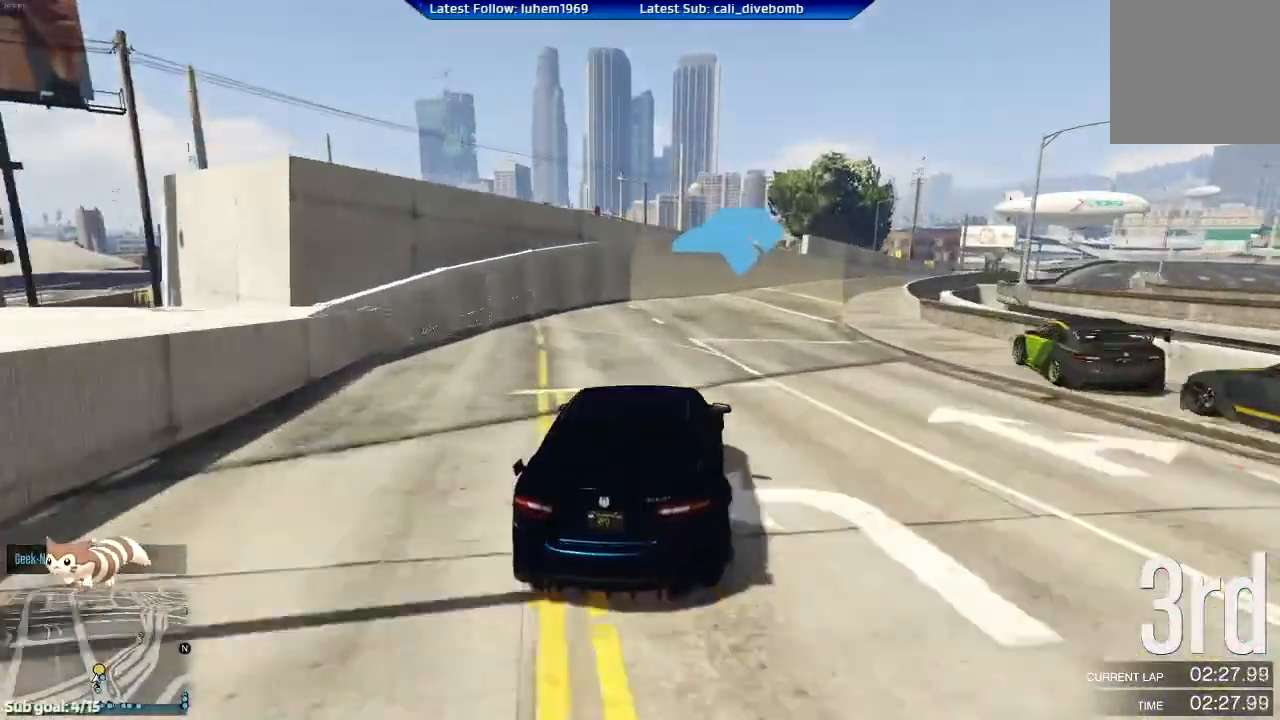
Gameplay with a controller (Xbox layout); each line is a JSON object with the inputs held at the frame after it. "events" lists button and stick changes between this image and that frame as [ms after this image, input, new state], when the widget could be followed in between.
{"buttons": ["R2"], "left_stick": "center", "right_stick": "center", "events": [[450, "left_stick", "center"]]}
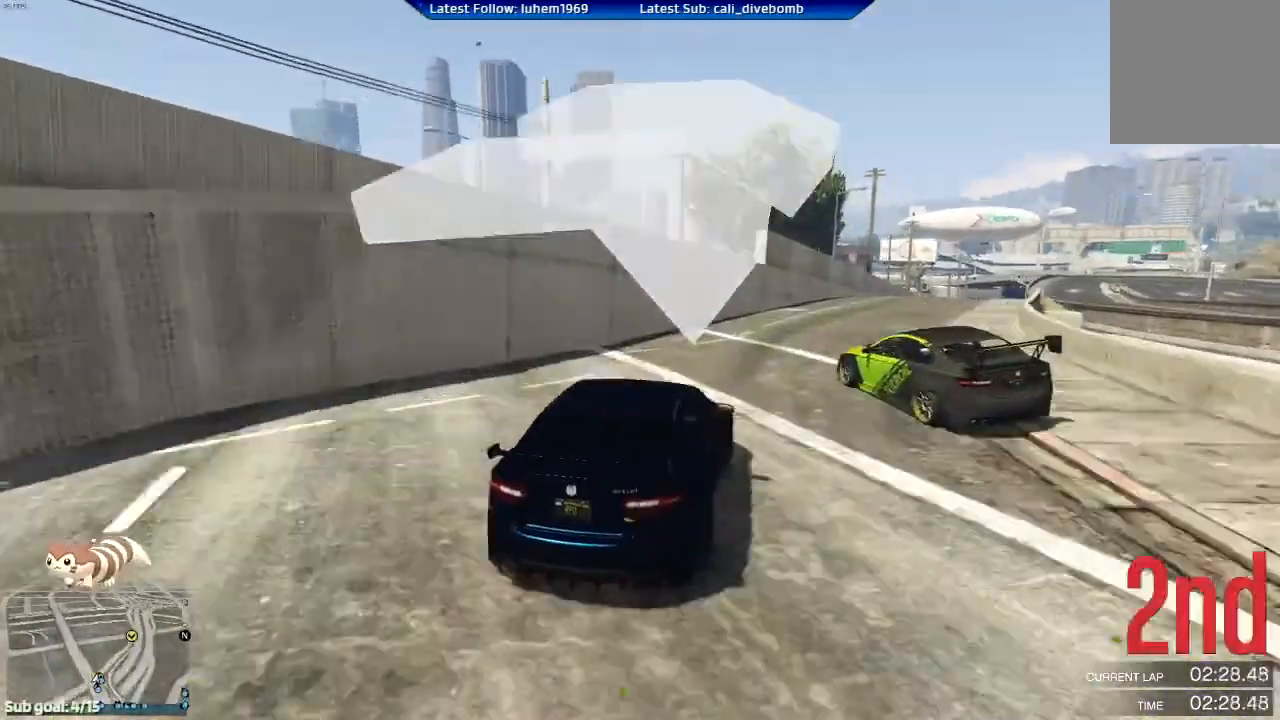
{"buttons": ["R2"], "left_stick": "center", "right_stick": "center", "events": [[67, "left_stick", "right"], [150, "R2", "up"], [501, "R2", "down"], [501, "left_stick", "center"]]}
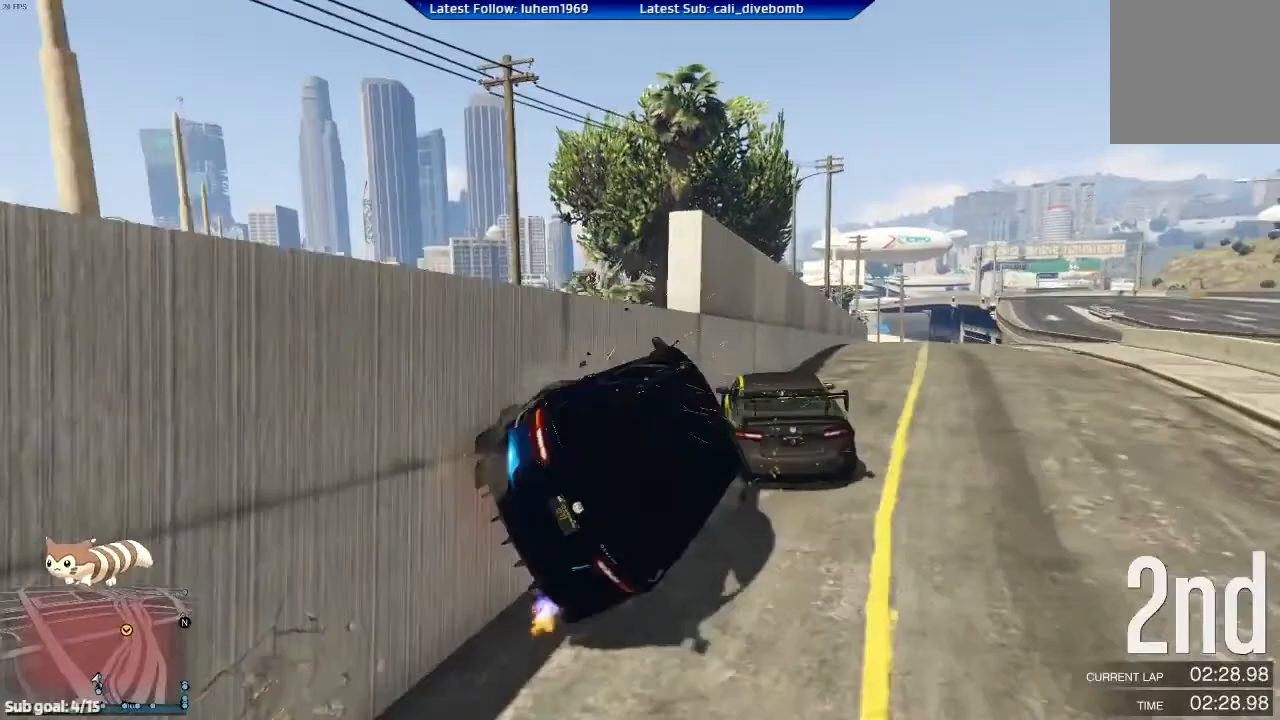
{"buttons": ["R2"], "left_stick": "left", "right_stick": "center", "events": [[417, "left_stick", "left"]]}
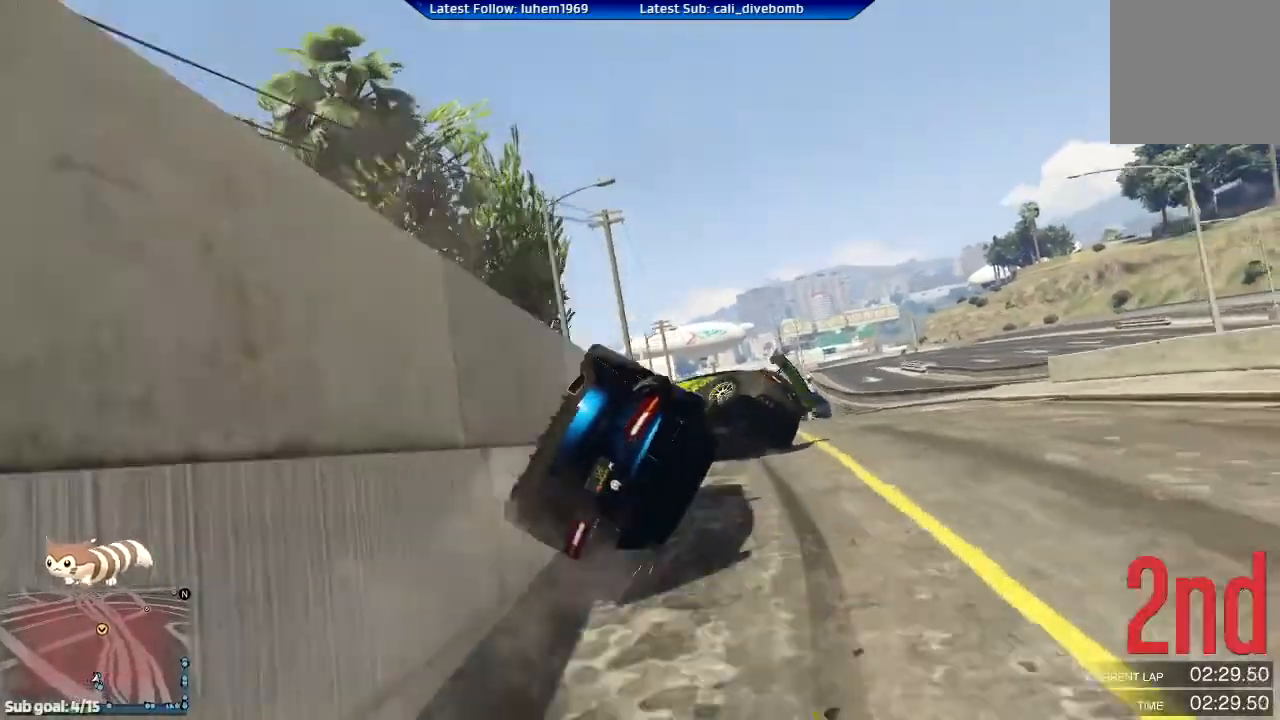
{"buttons": [], "left_stick": "right", "right_stick": "center", "events": [[367, "R2", "up"], [501, "left_stick", "right"]]}
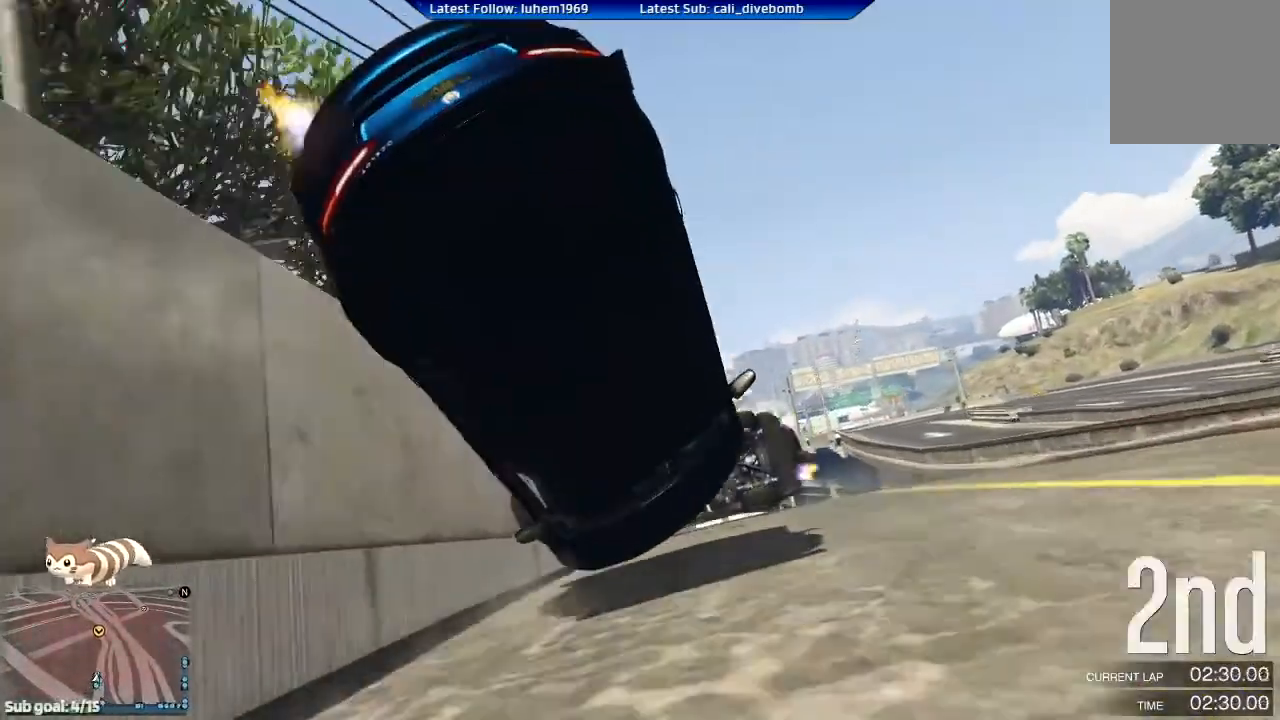
{"buttons": [], "left_stick": "center", "right_stick": "center", "events": [[16, "left_stick", "center"]]}
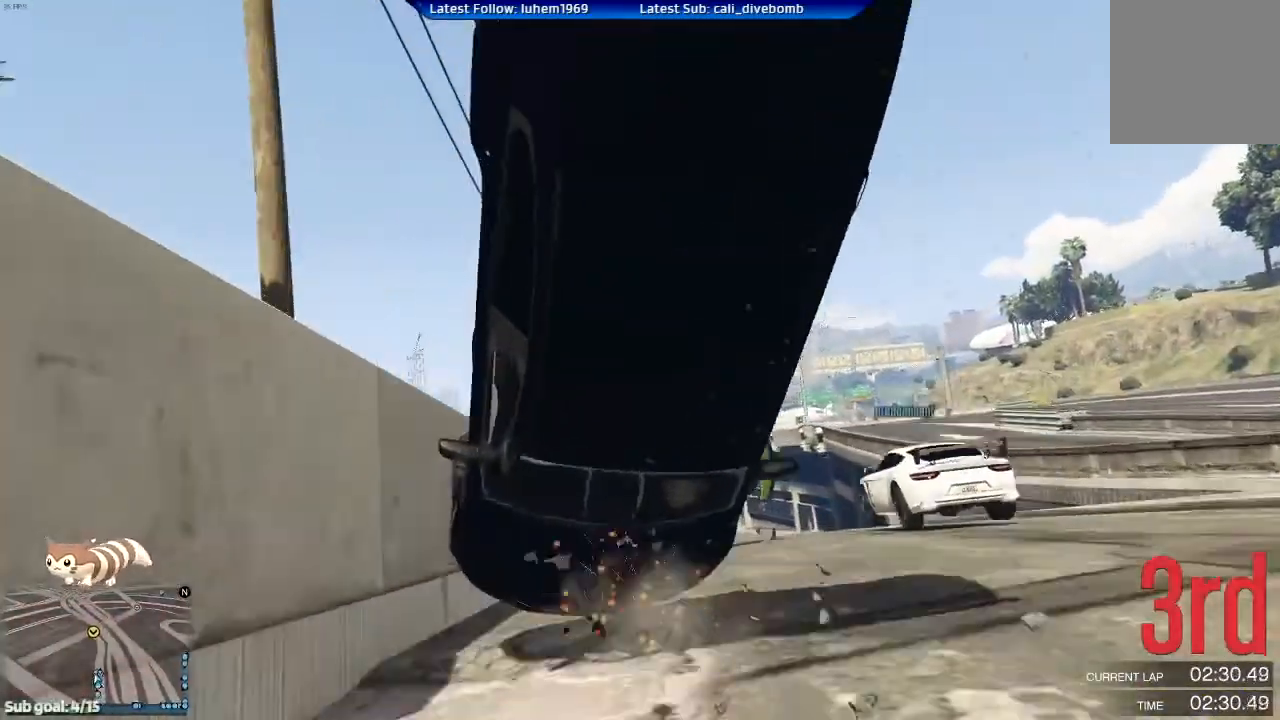
{"buttons": [], "left_stick": "center", "right_stick": "center", "events": []}
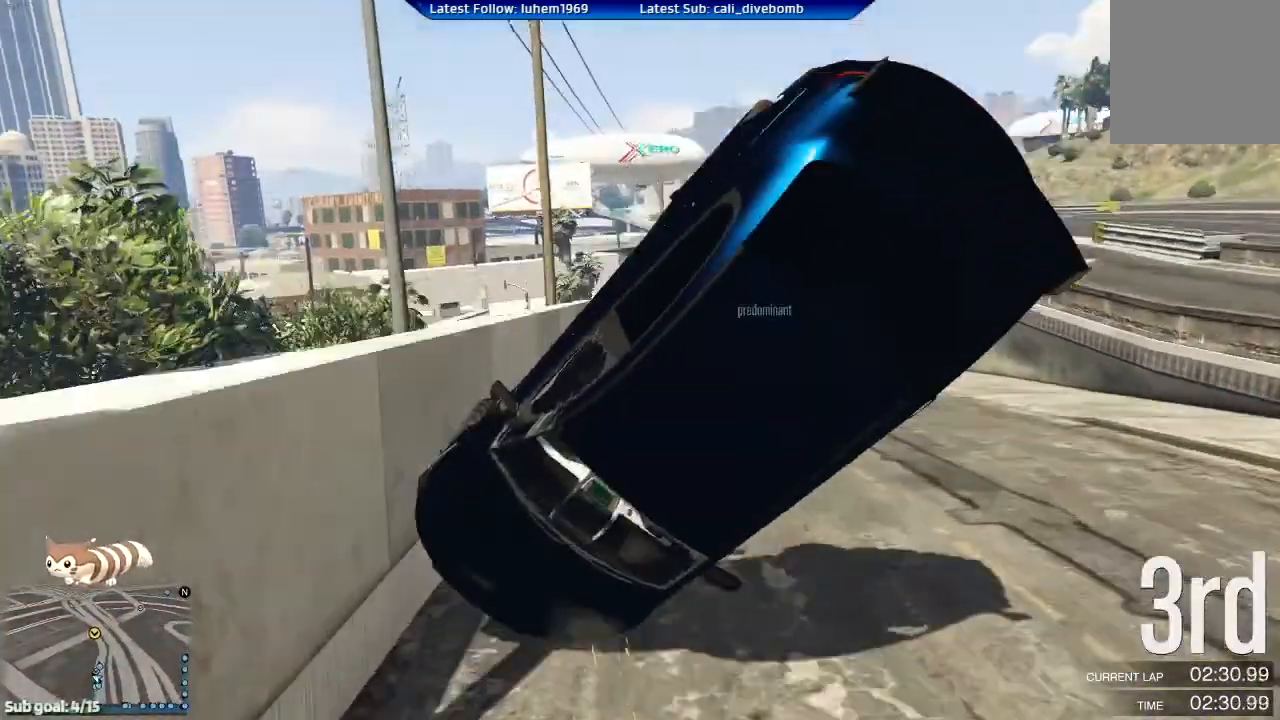
{"buttons": [], "left_stick": "center", "right_stick": "center", "events": []}
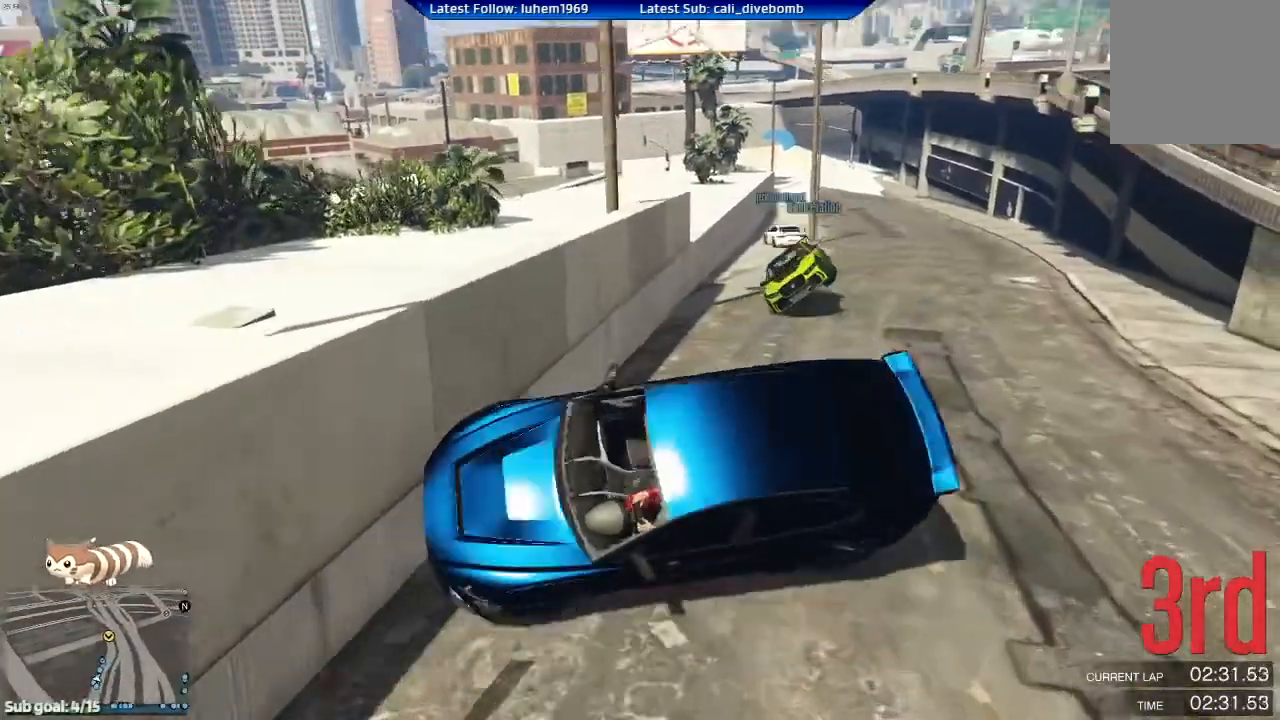
{"buttons": ["L2"], "left_stick": "left", "right_stick": "center", "events": [[134, "L2", "down"], [134, "left_stick", "left"]]}
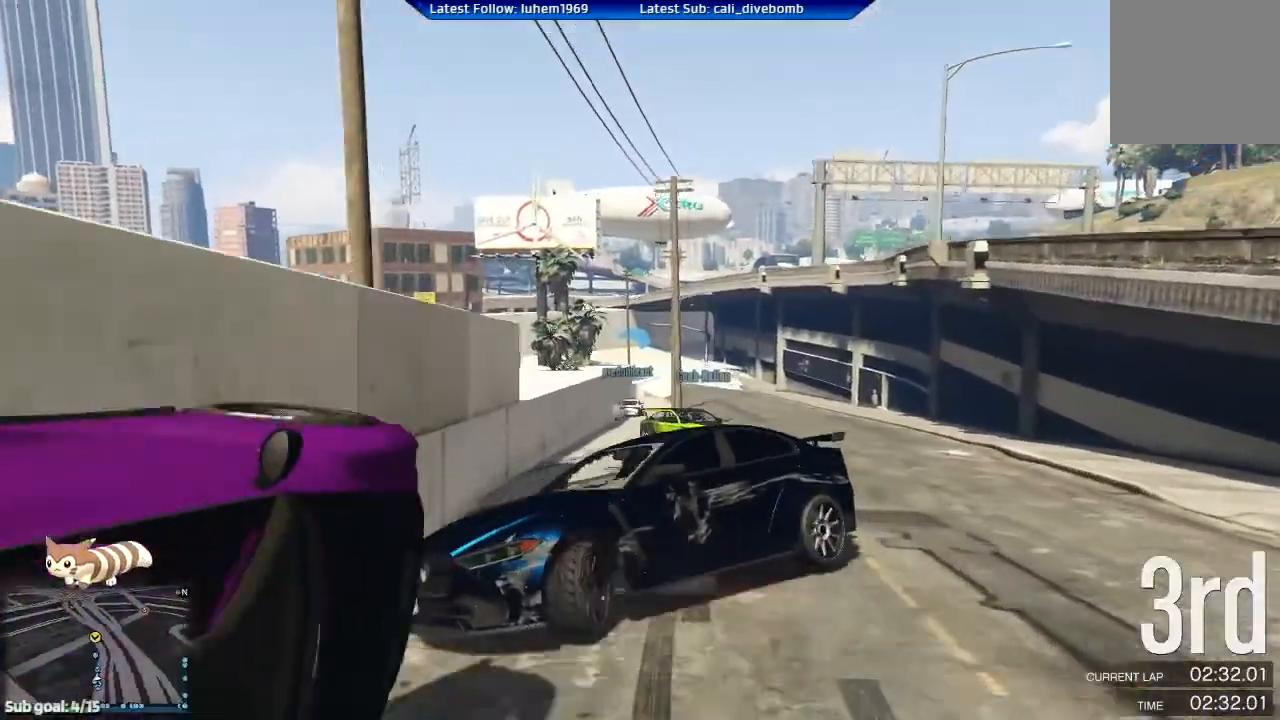
{"buttons": ["L2"], "left_stick": "left", "right_stick": "center", "events": []}
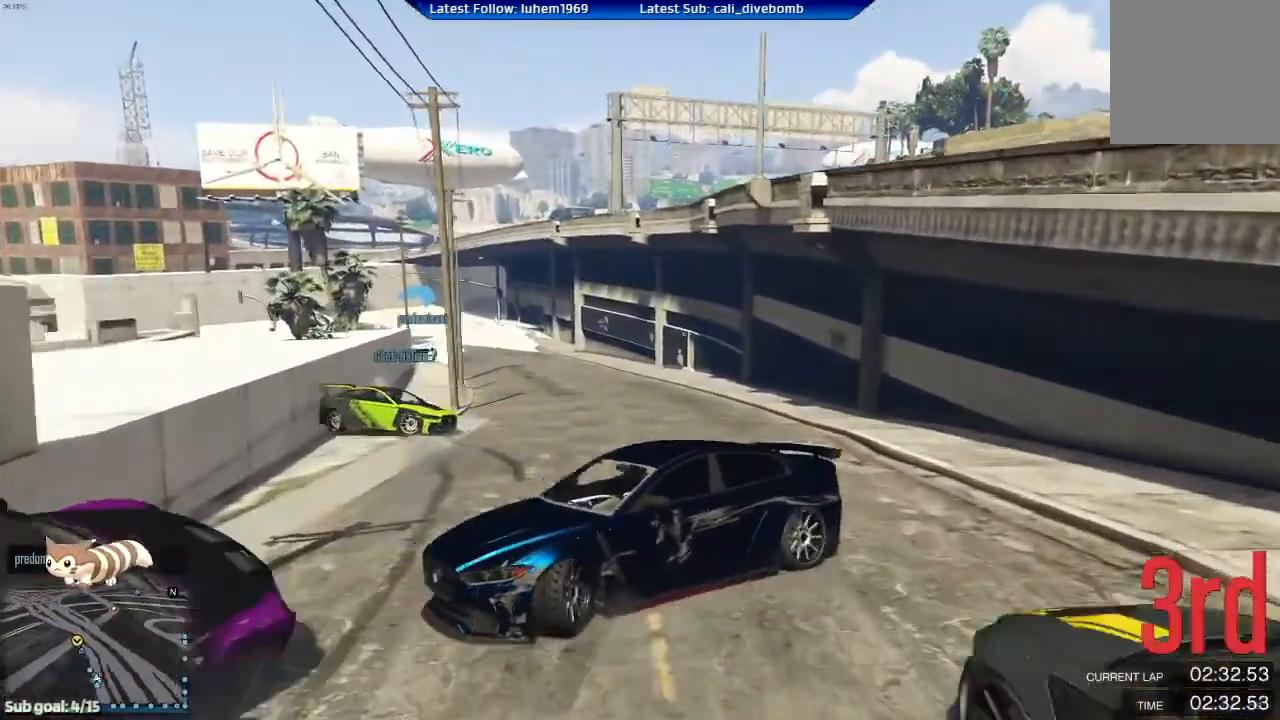
{"buttons": ["R2"], "left_stick": "center", "right_stick": "center", "events": [[34, "L2", "up"], [150, "R2", "down"], [234, "left_stick", "center"]]}
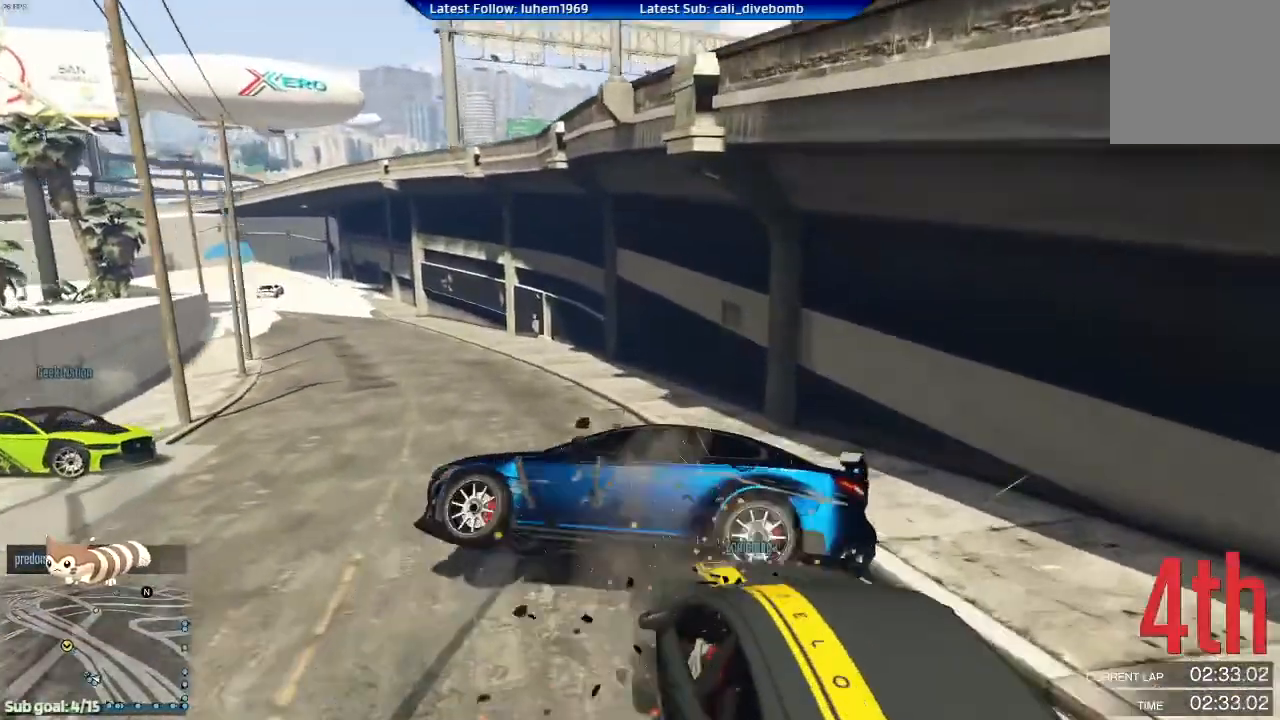
{"buttons": ["R2"], "left_stick": "left", "right_stick": "center", "events": [[33, "R2", "up"], [150, "R2", "down"], [183, "left_stick", "left"], [350, "left_stick", "center"], [450, "left_stick", "left"]]}
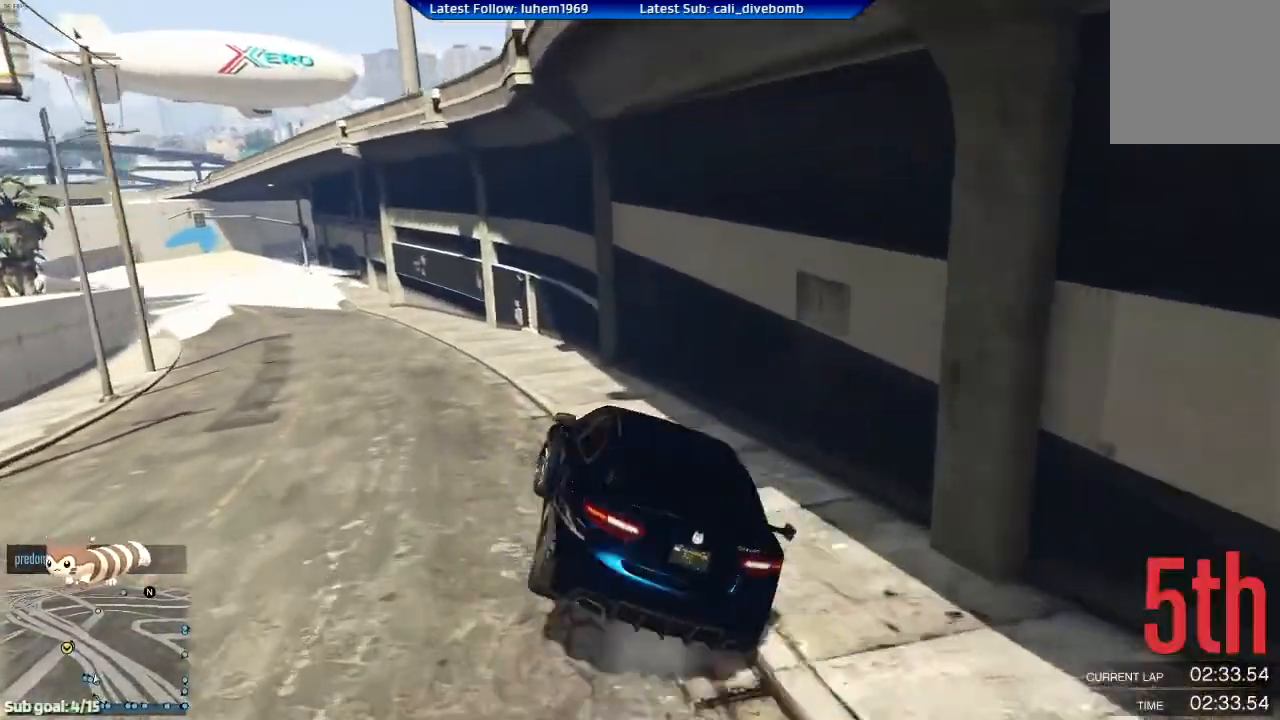
{"buttons": ["R2"], "left_stick": "left", "right_stick": "center", "events": []}
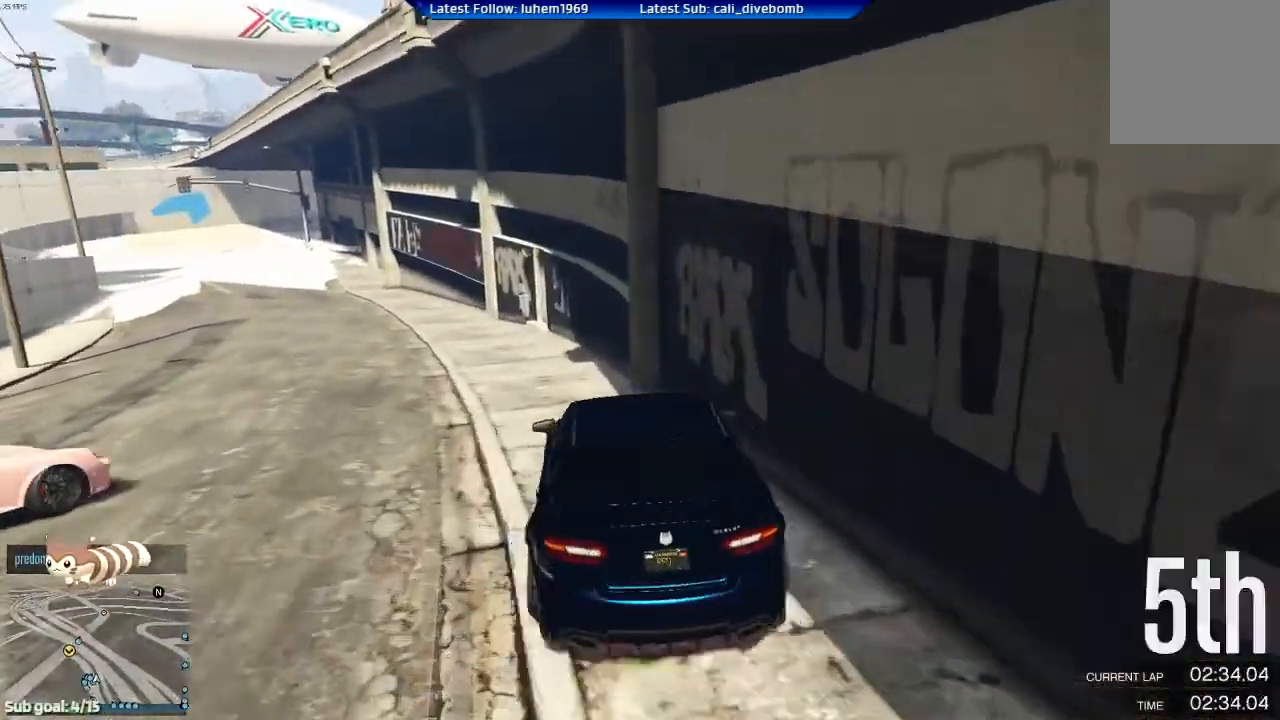
{"buttons": ["R2"], "left_stick": "left", "right_stick": "center", "events": [[50, "left_stick", "center"], [100, "left_stick", "right"], [417, "left_stick", "center"], [467, "left_stick", "left"]]}
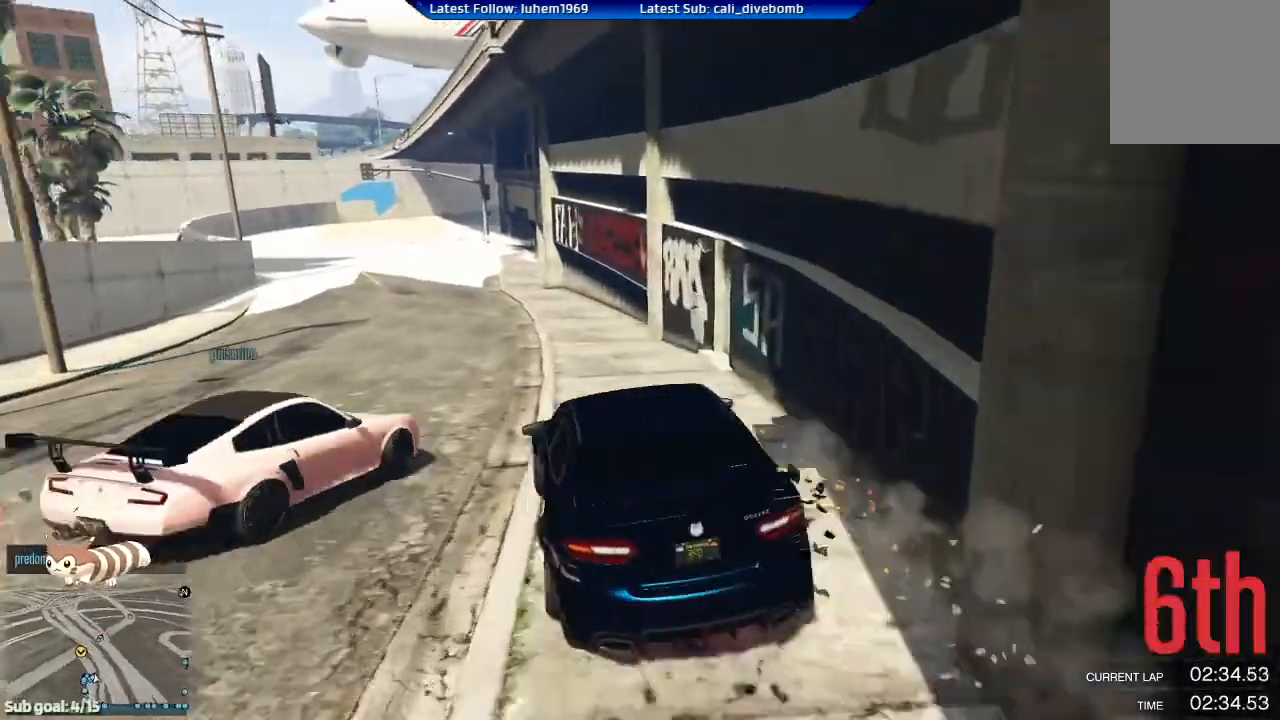
{"buttons": ["R2"], "left_stick": "left", "right_stick": "center", "events": []}
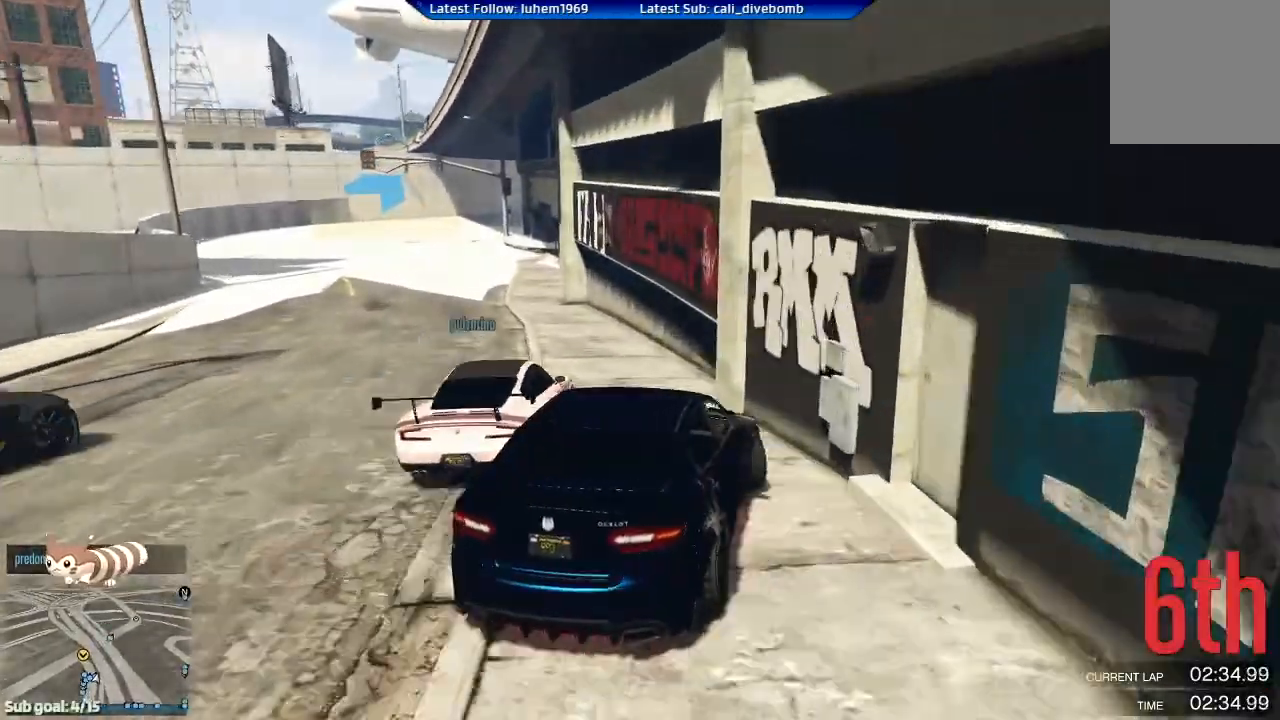
{"buttons": ["R2"], "left_stick": "center", "right_stick": "center", "events": [[100, "R2", "up"], [100, "left_stick", "center"], [150, "R2", "down"], [167, "left_stick", "right"], [350, "left_stick", "left"], [450, "left_stick", "center"]]}
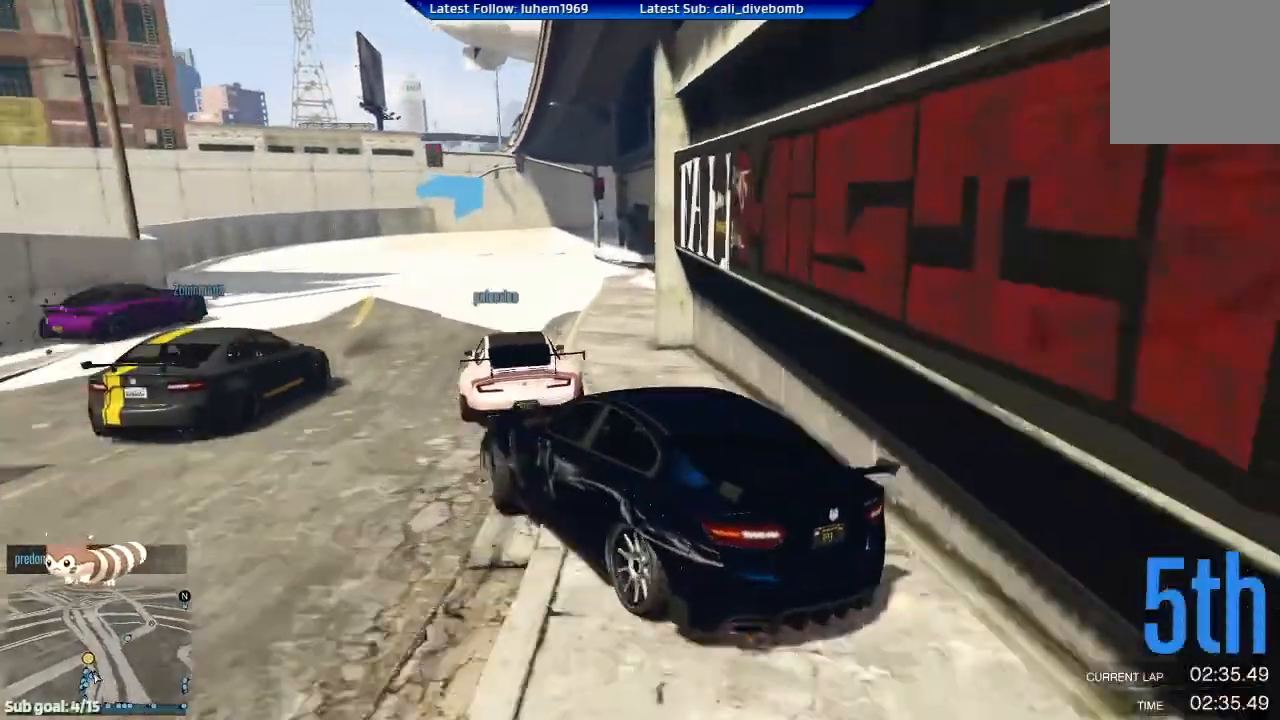
{"buttons": ["R2"], "left_stick": "center", "right_stick": "center", "events": [[51, "left_stick", "right"], [334, "left_stick", "center"]]}
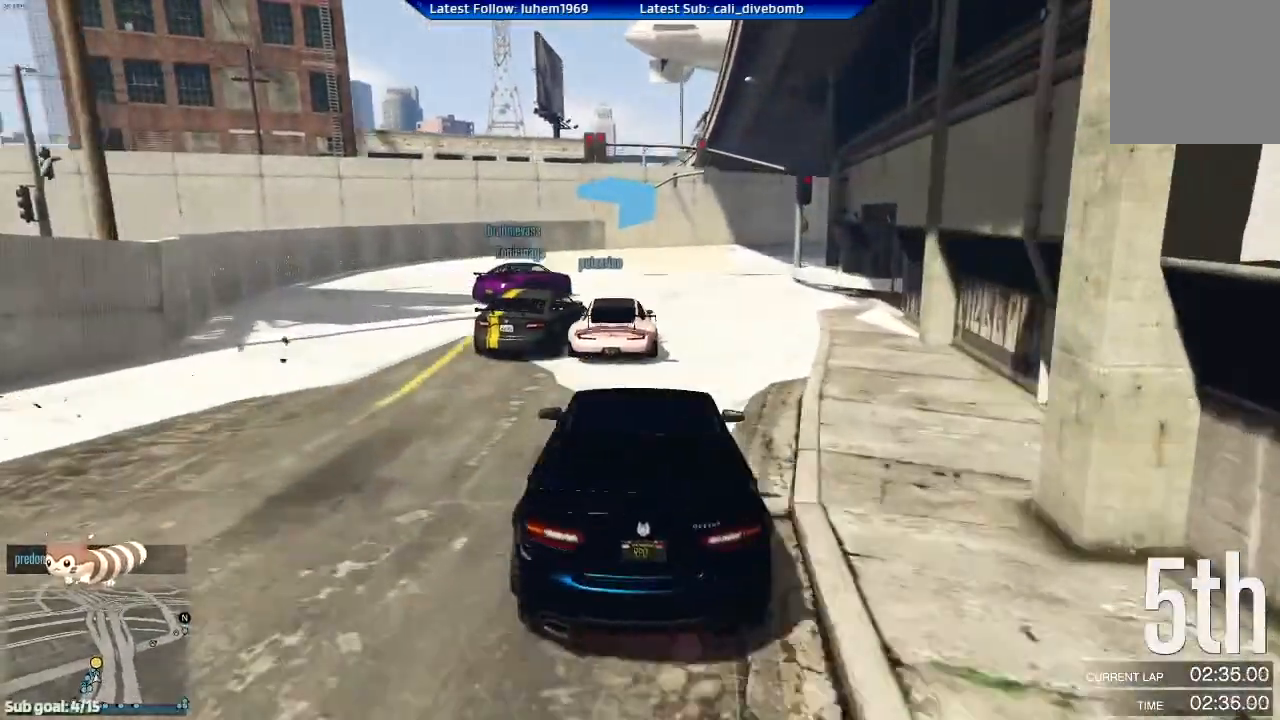
{"buttons": ["R2"], "left_stick": "center", "right_stick": "center", "events": [[334, "left_stick", "right"], [450, "left_stick", "center"]]}
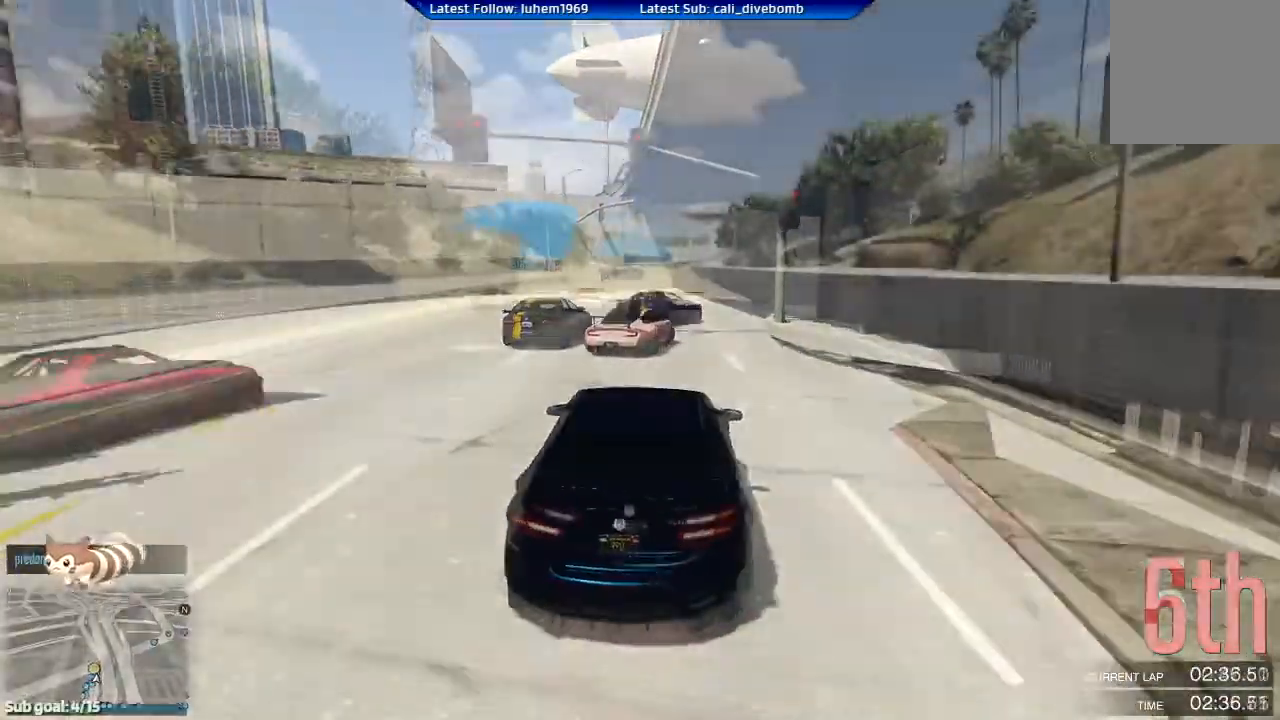
{"buttons": ["R2"], "left_stick": "center", "right_stick": "center", "events": [[134, "left_stick", "right"], [301, "left_stick", "center"]]}
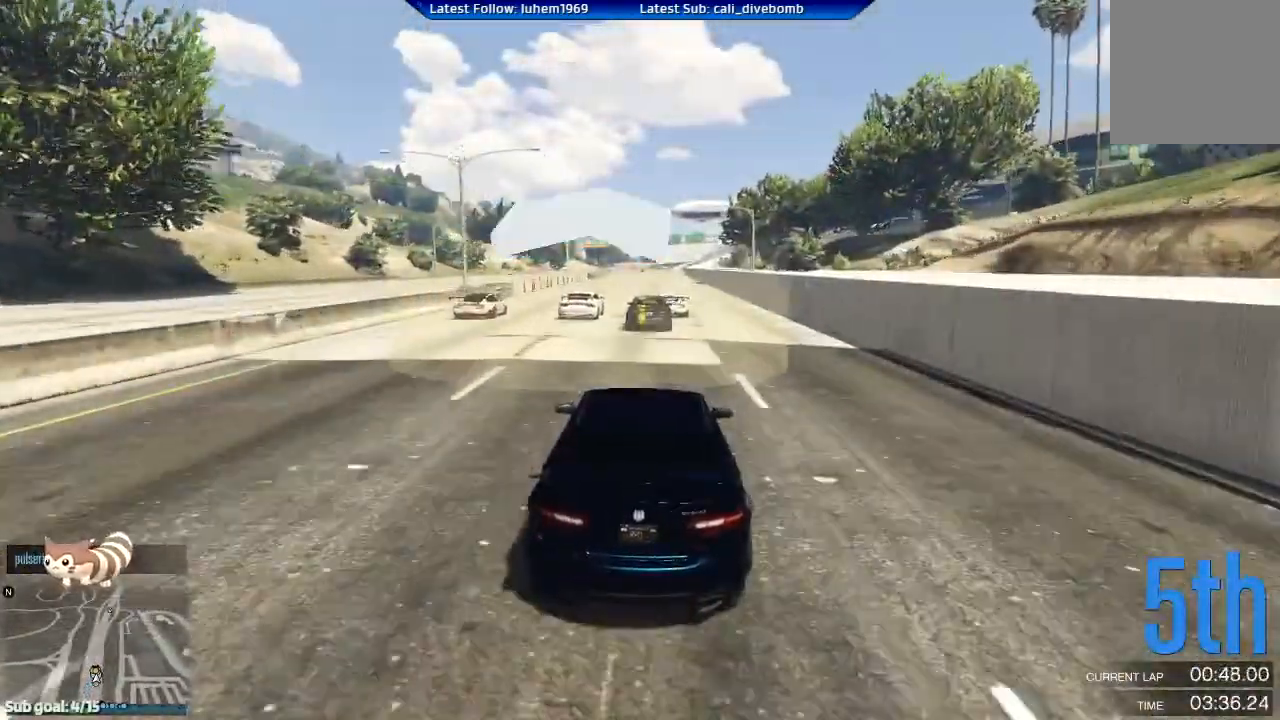
{"buttons": ["R2"], "left_stick": "center", "right_stick": "center", "events": [[250, "L2", "down"], [384, "L2", "up"]]}
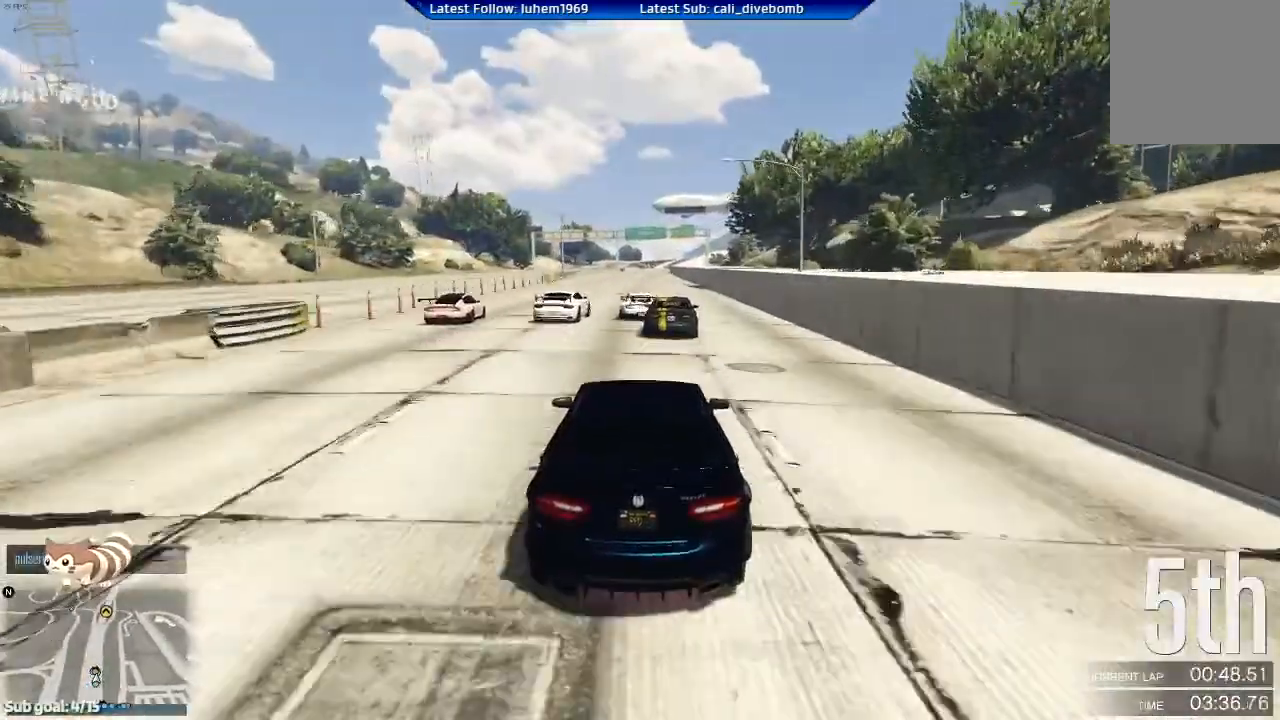
{"buttons": ["R2"], "left_stick": "center", "right_stick": "center", "events": []}
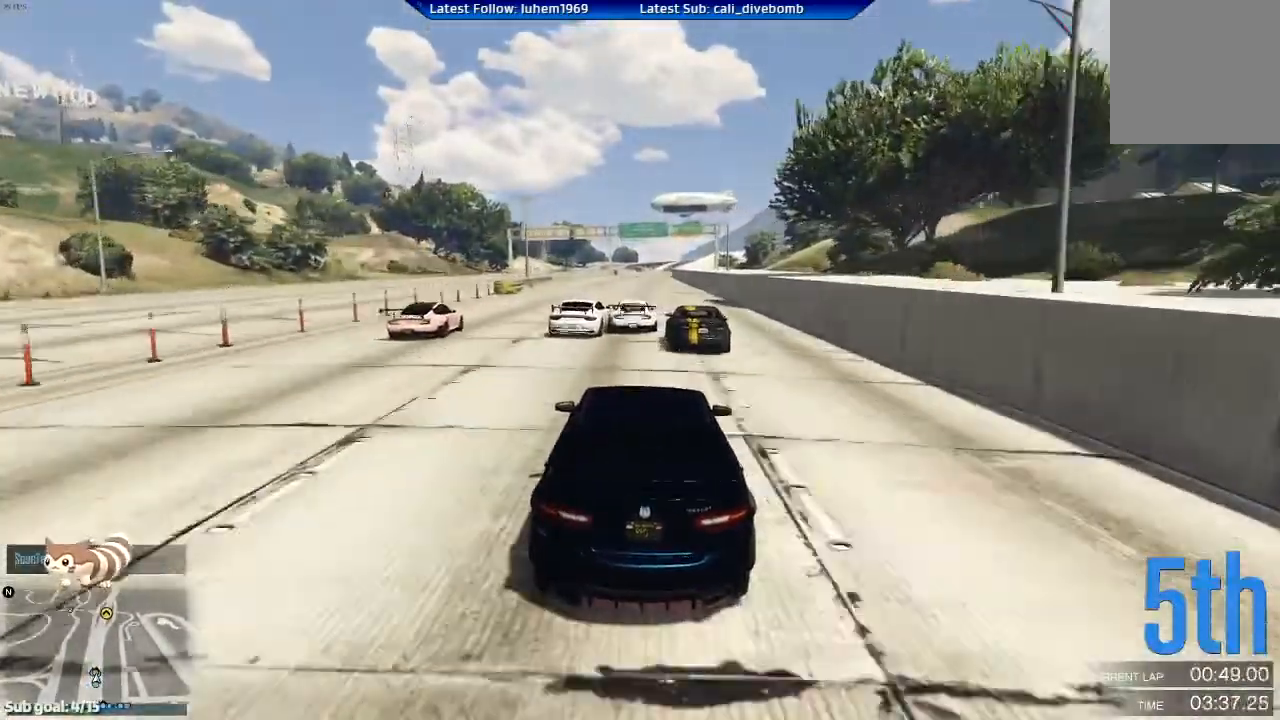
{"buttons": ["R2"], "left_stick": "left", "right_stick": "center", "events": [[150, "left_stick", "right"], [217, "left_stick", "center"], [467, "left_stick", "left"]]}
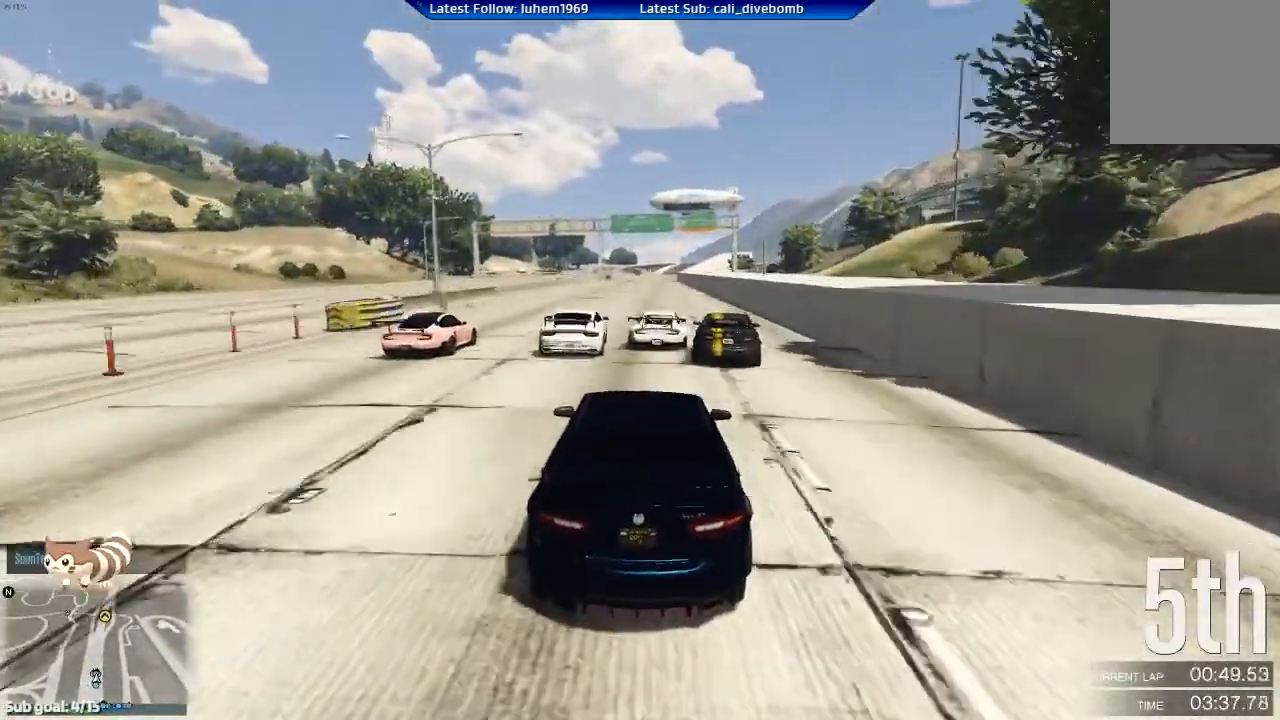
{"buttons": [], "left_stick": "center", "right_stick": "center", "events": [[67, "left_stick", "center"], [217, "left_stick", "right"], [301, "left_stick", "center"], [484, "R2", "up"]]}
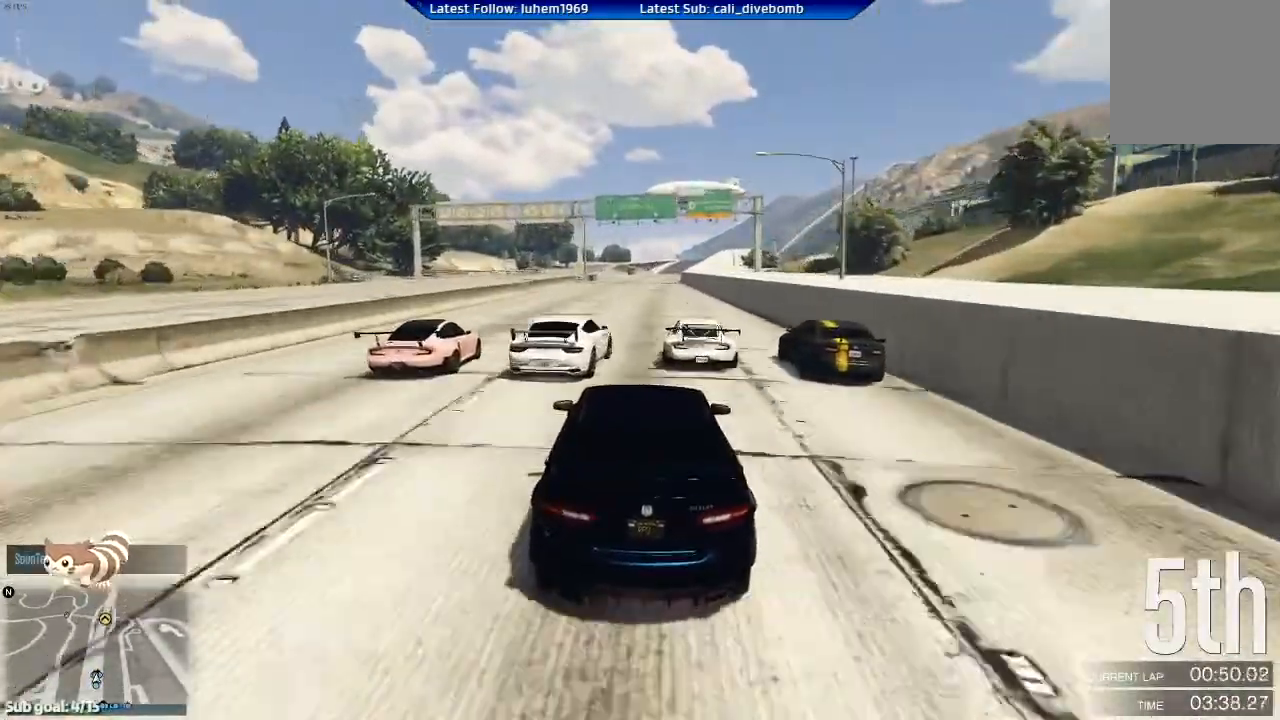
{"buttons": ["R2"], "left_stick": "center", "right_stick": "center", "events": [[17, "L2", "down"], [167, "L2", "up"], [317, "R2", "down"]]}
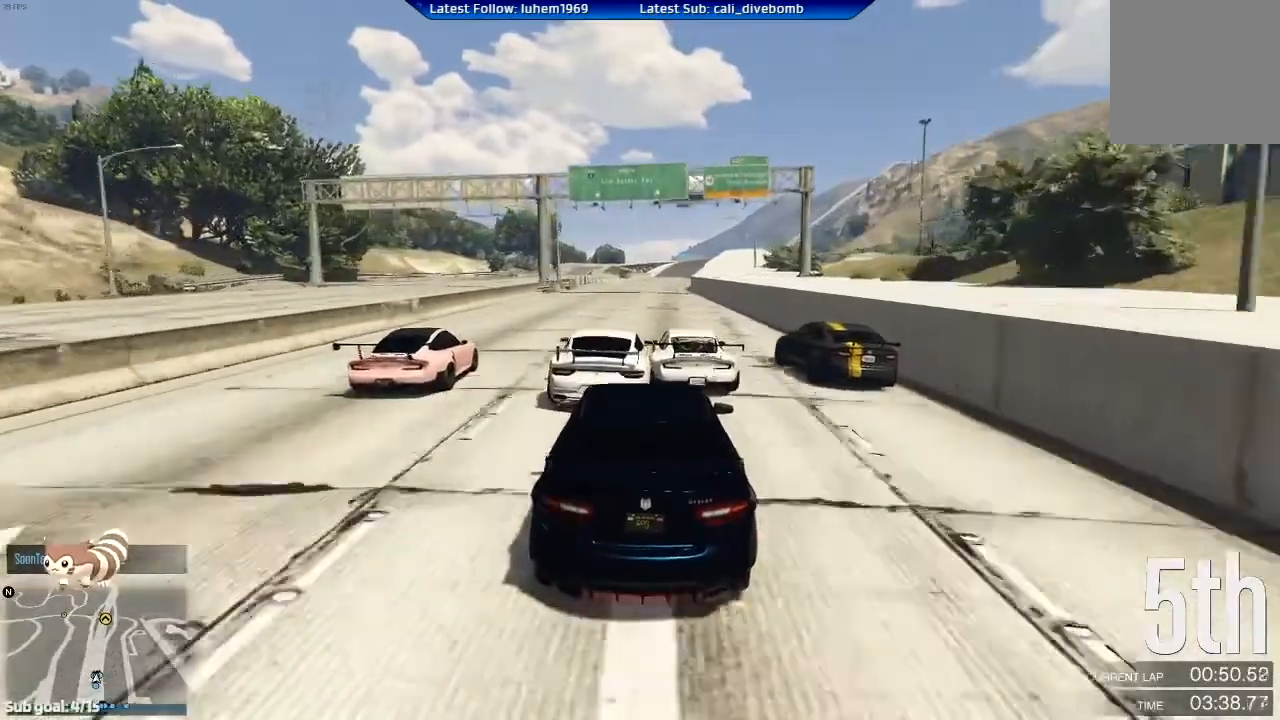
{"buttons": ["R2"], "left_stick": "center", "right_stick": "center", "events": [[34, "left_stick", "right"], [151, "left_stick", "center"], [251, "R2", "up"], [334, "left_stick", "right"], [384, "R2", "down"], [434, "left_stick", "center"]]}